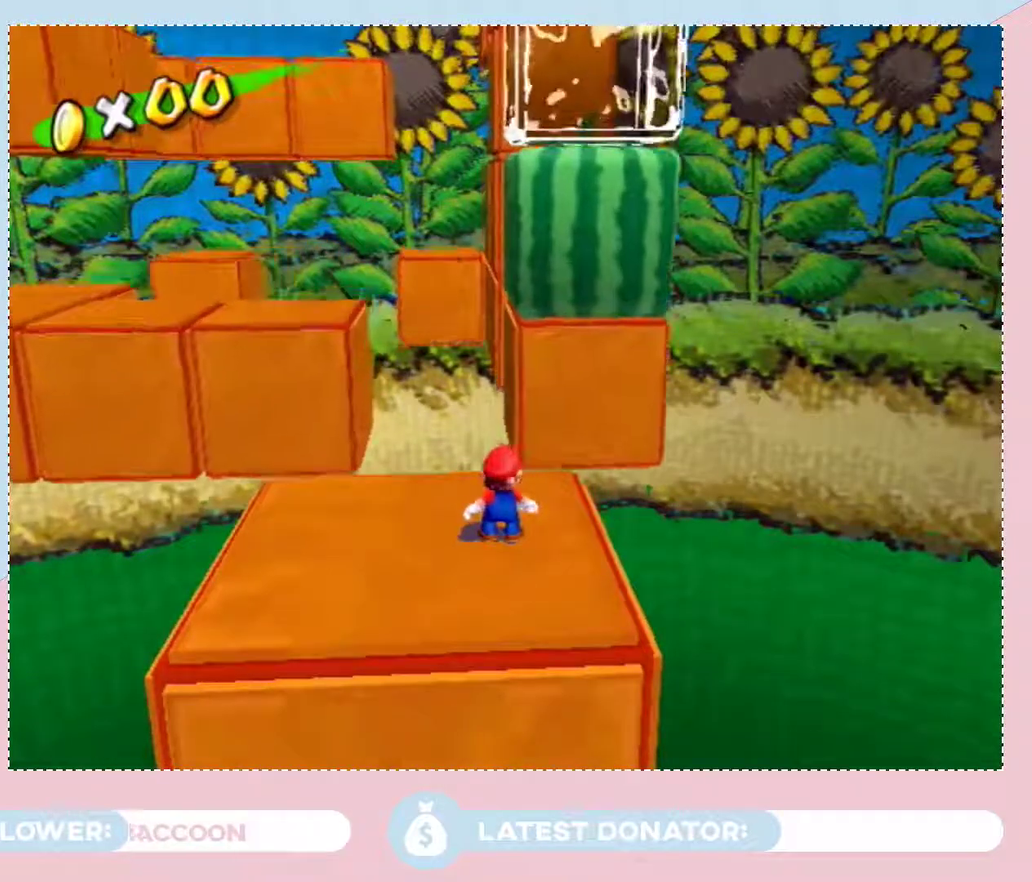
Gameplay with a controller (Nintendo layout); each line is a JSON object with the inputs held at the frame after it. "events" lists button and stick changes between this image and that frame as [ms after this image, input, new state], when the widget could be followed in between. Not read: L3 R2 R3 Z other_buttons.
{"buttons": [], "left_stick": "center", "right_stick": "center", "events": []}
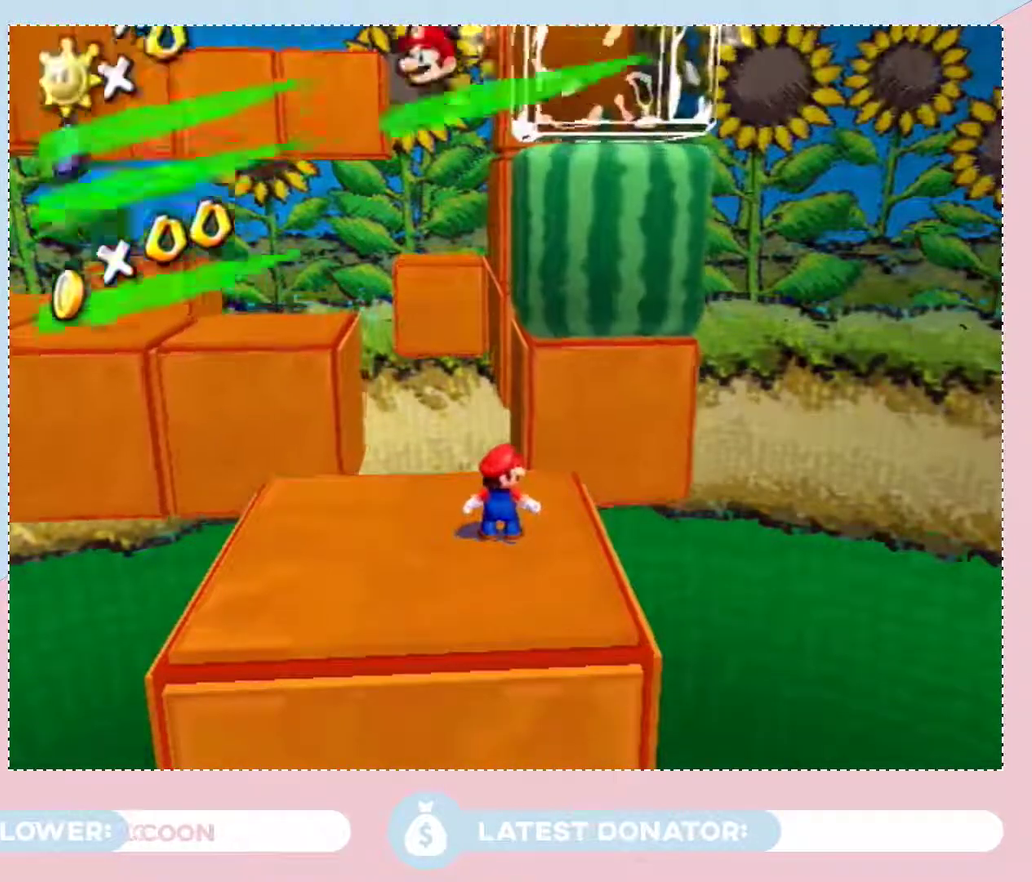
{"buttons": [], "left_stick": "center", "right_stick": "center", "events": []}
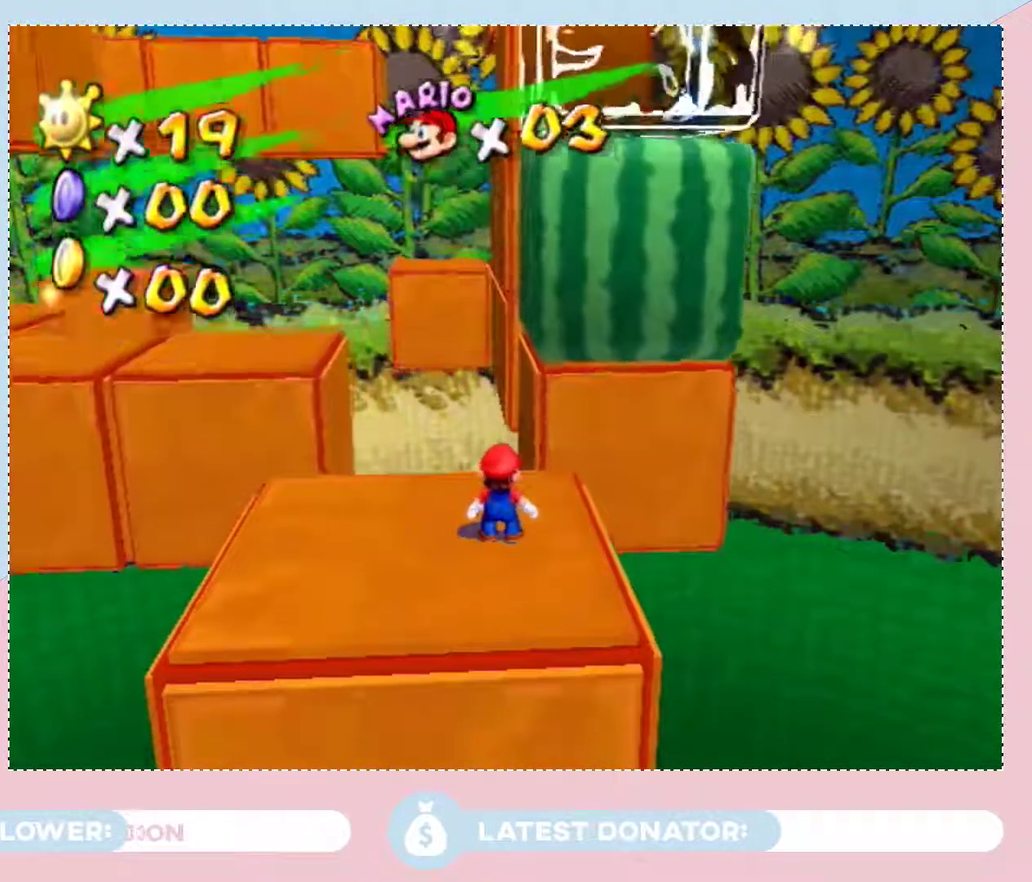
{"buttons": [], "left_stick": "center", "right_stick": "center", "events": [[233, "right_stick", "up-left"], [283, "right_stick", "center"]]}
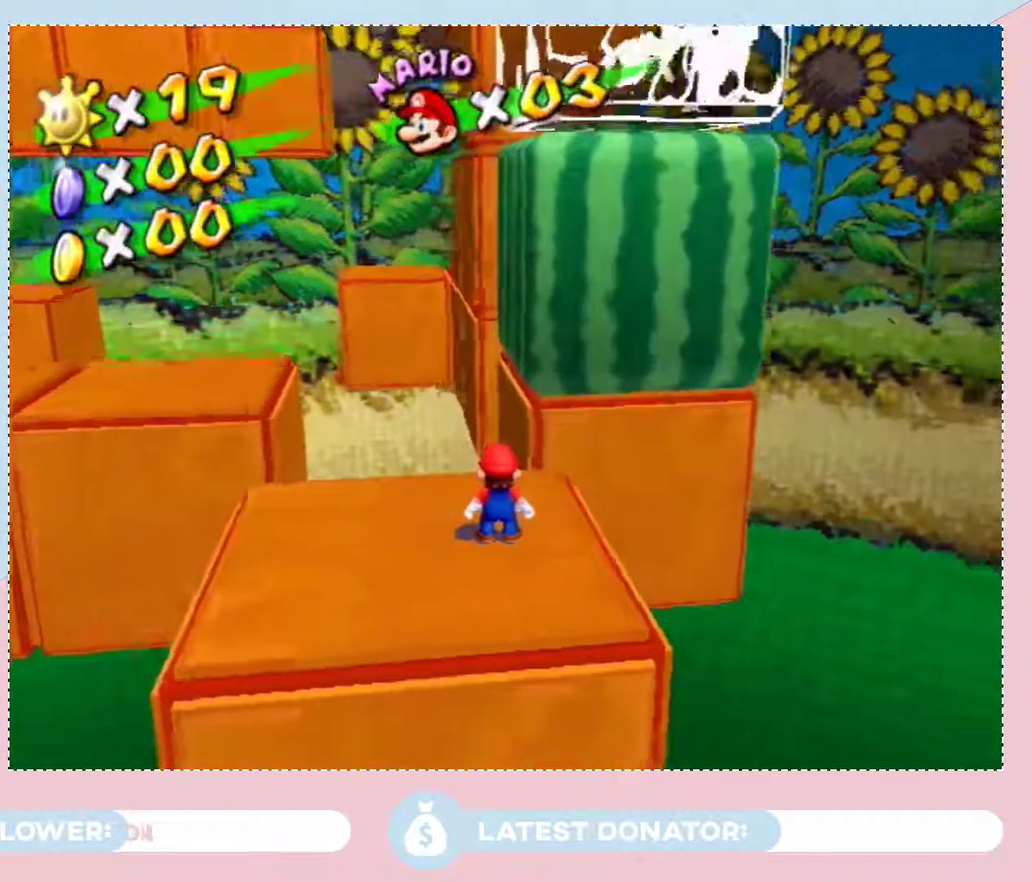
{"buttons": [], "left_stick": "center", "right_stick": "center", "events": []}
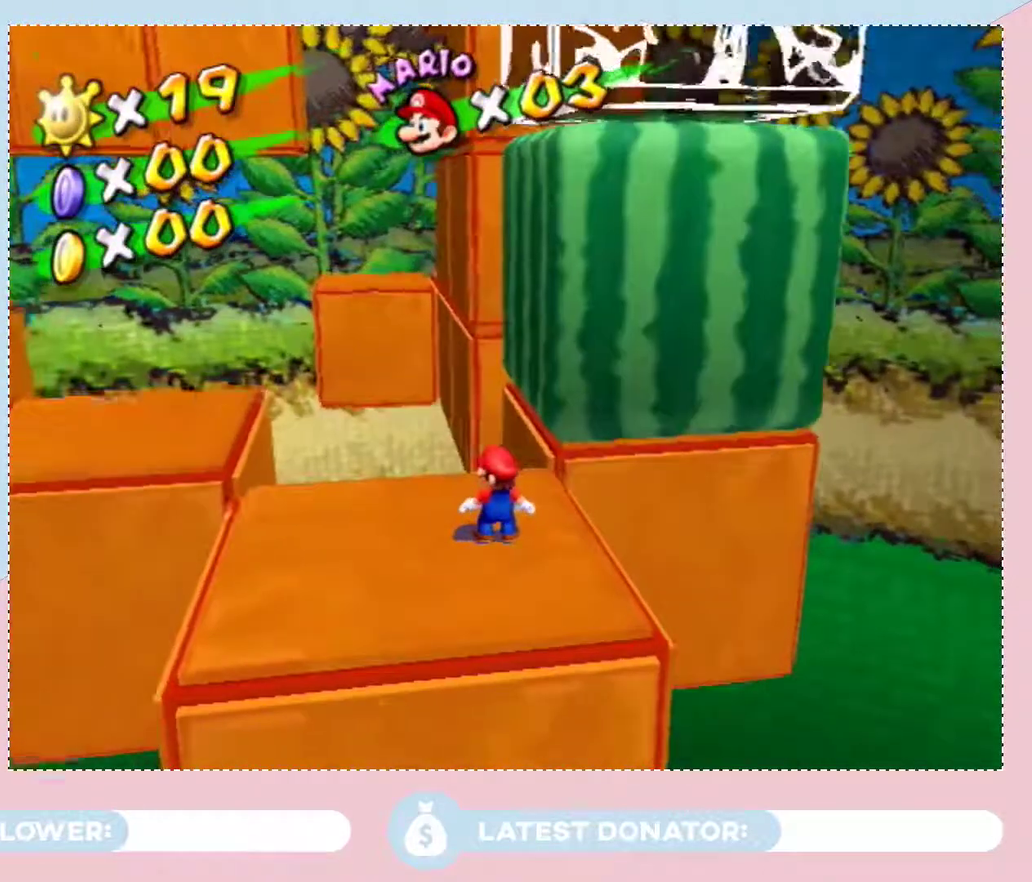
{"buttons": [], "left_stick": "center", "right_stick": "center", "events": []}
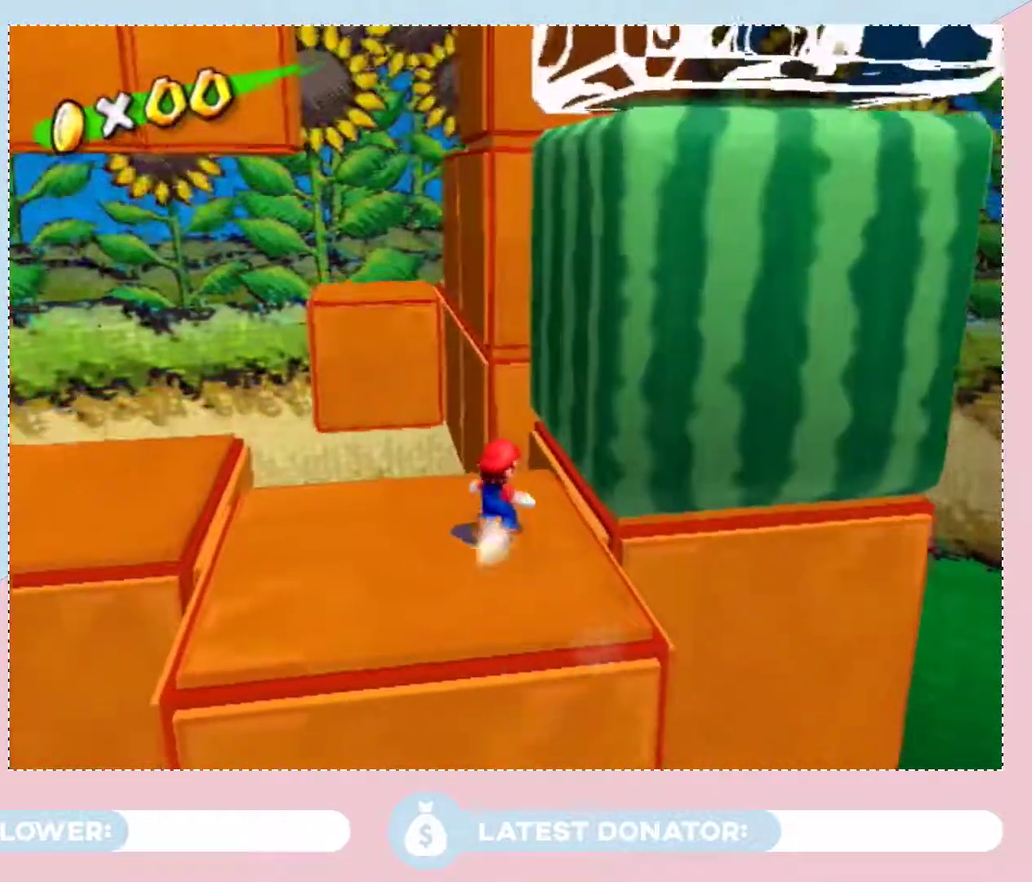
{"buttons": [], "left_stick": "center", "right_stick": "center", "events": []}
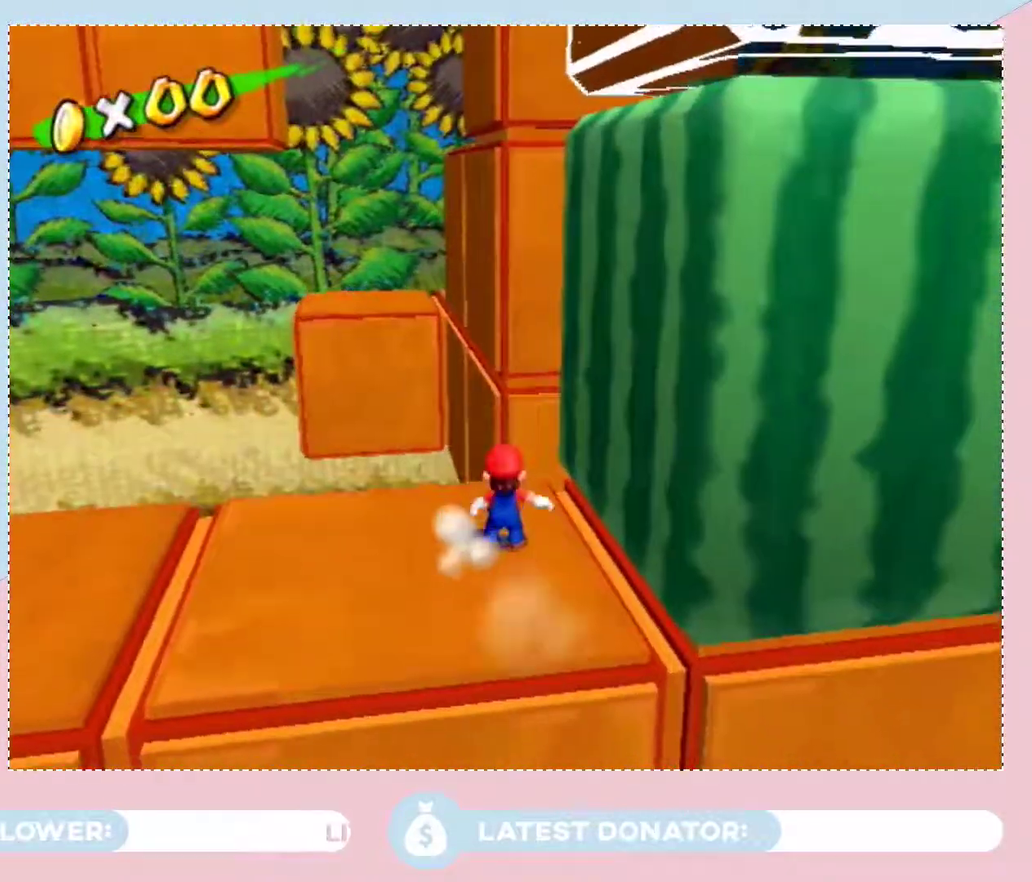
{"buttons": [], "left_stick": "up-left", "right_stick": "center", "events": [[33, "left_stick", "up-right"], [100, "left_stick", "center"], [267, "left_stick", "up"], [350, "left_stick", "center"], [483, "left_stick", "up-left"]]}
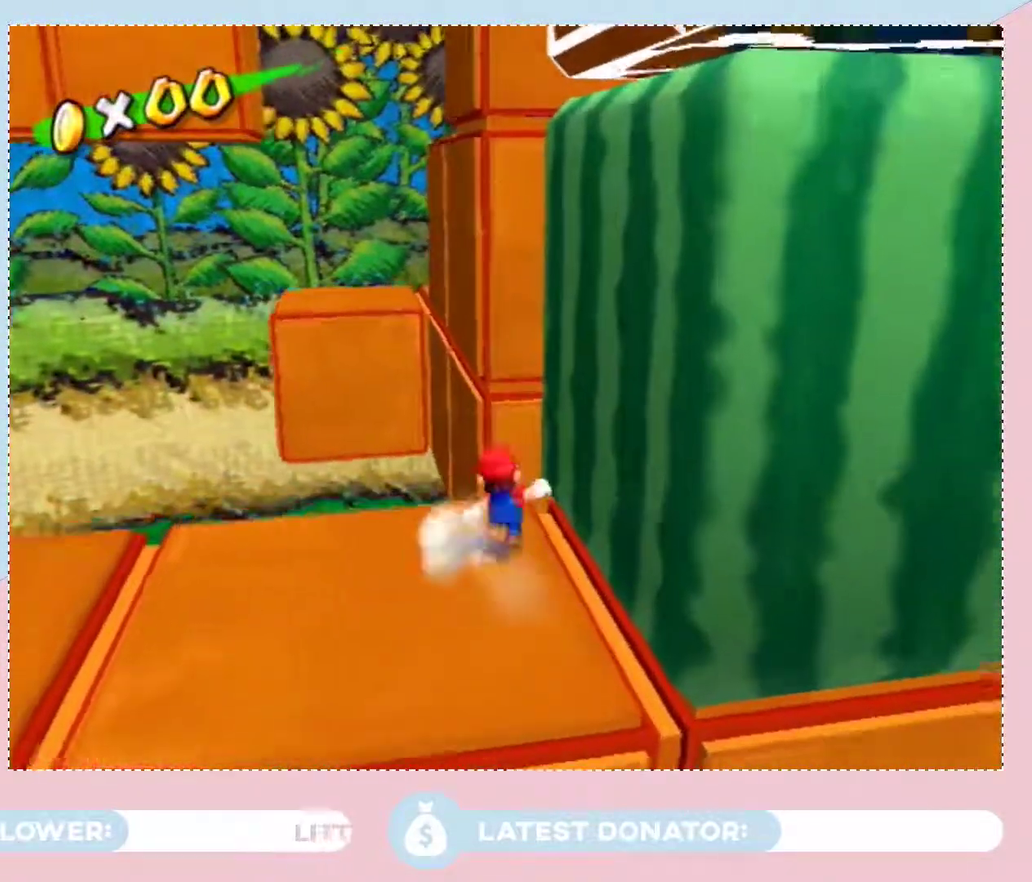
{"buttons": ["A"], "left_stick": "up-right", "right_stick": "center", "events": [[67, "left_stick", "down-left"], [200, "left_stick", "up"], [317, "A", "down"], [500, "left_stick", "up-right"]]}
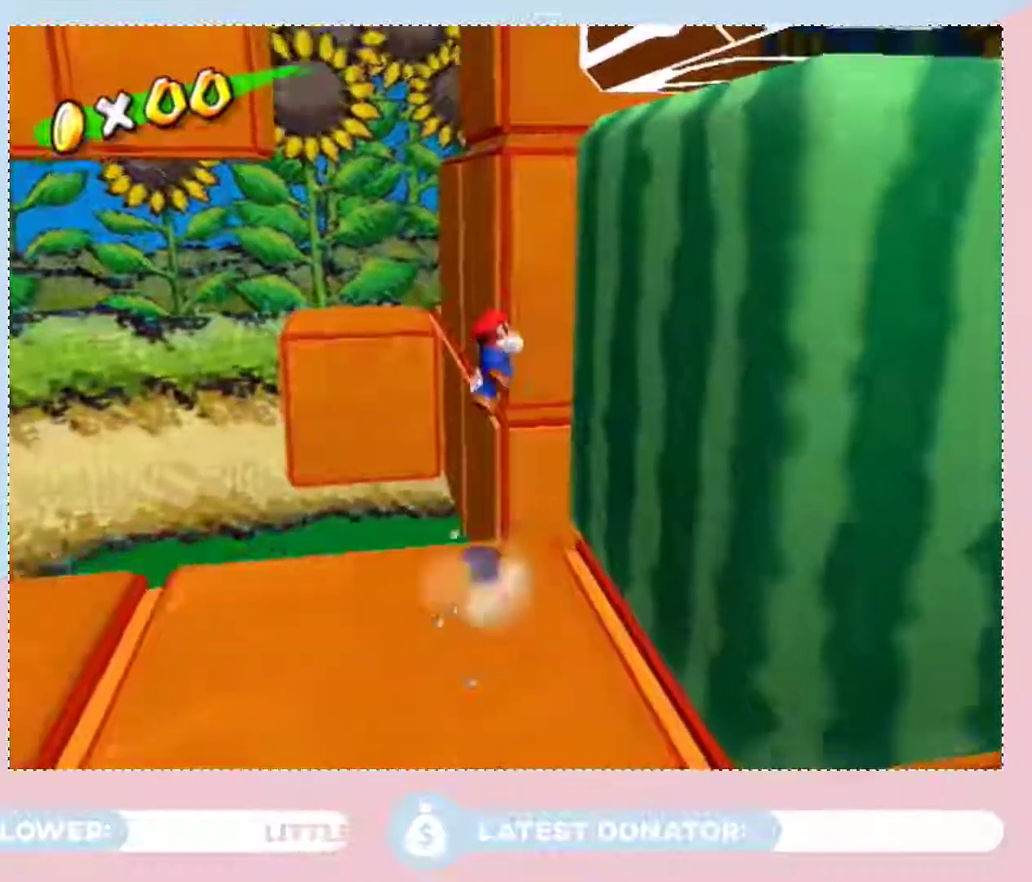
{"buttons": ["A"], "left_stick": "up-right", "right_stick": "center", "events": []}
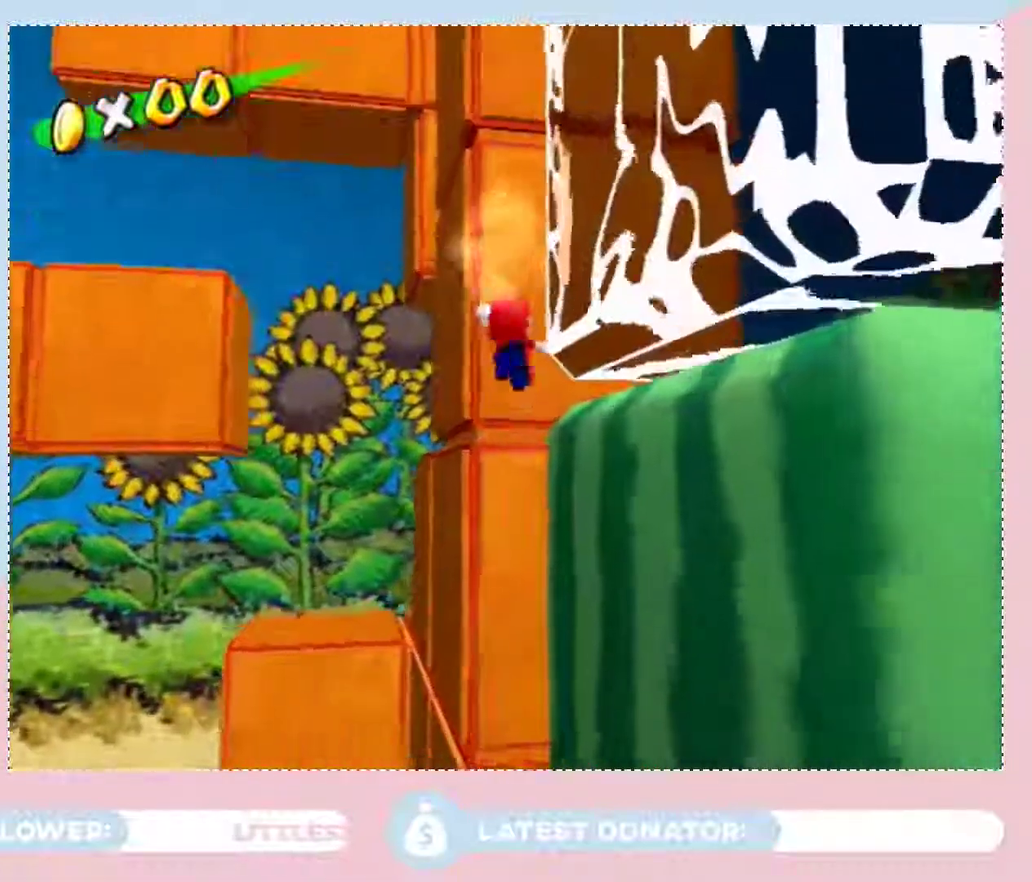
{"buttons": ["A"], "left_stick": "down", "right_stick": "center", "events": [[133, "A", "up"], [300, "left_stick", "up"], [417, "left_stick", "center"], [450, "A", "down"], [483, "left_stick", "down"]]}
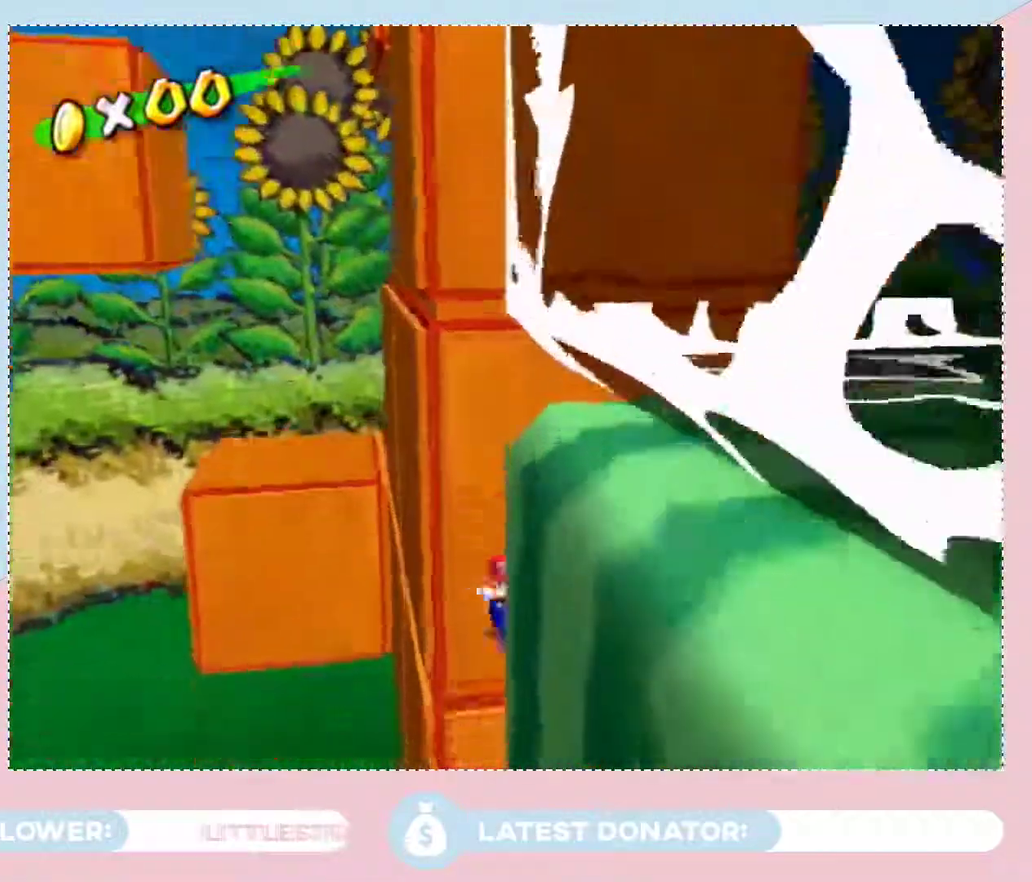
{"buttons": [], "left_stick": "center", "right_stick": "center", "events": [[383, "A", "up"], [483, "left_stick", "center"]]}
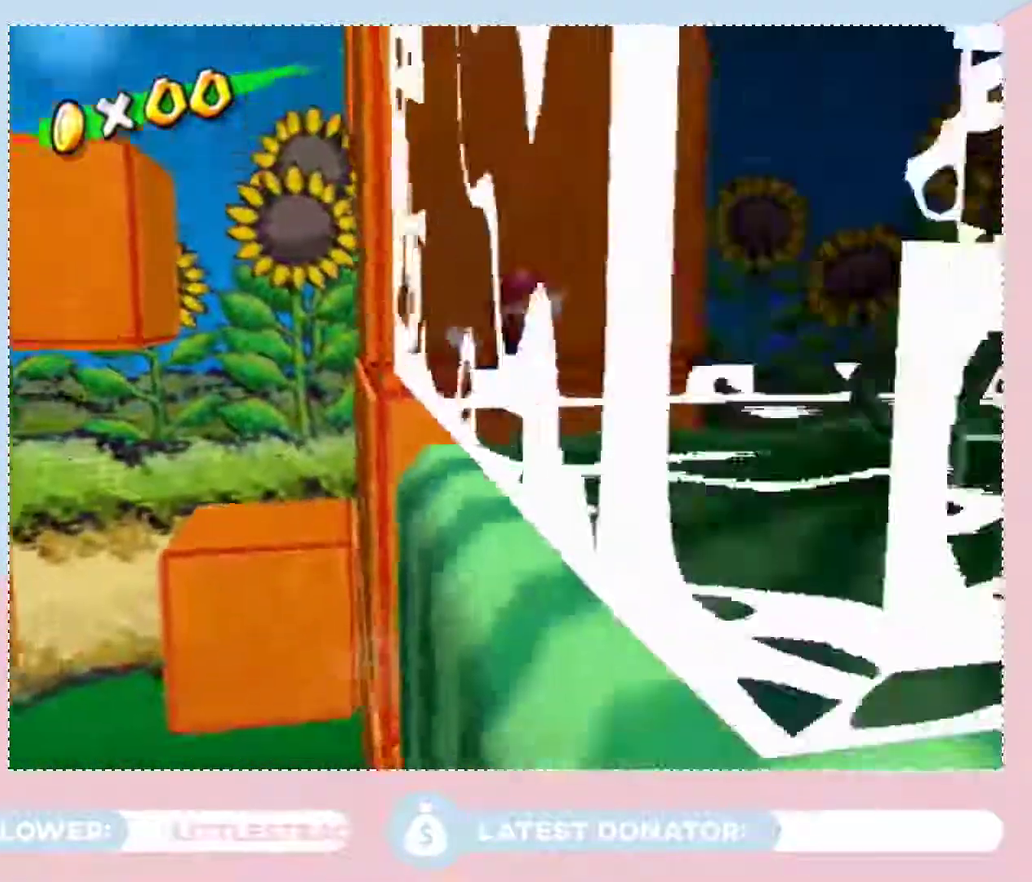
{"buttons": [], "left_stick": "up", "right_stick": "center", "events": [[17, "left_stick", "up"], [67, "A", "down"], [450, "A", "up"]]}
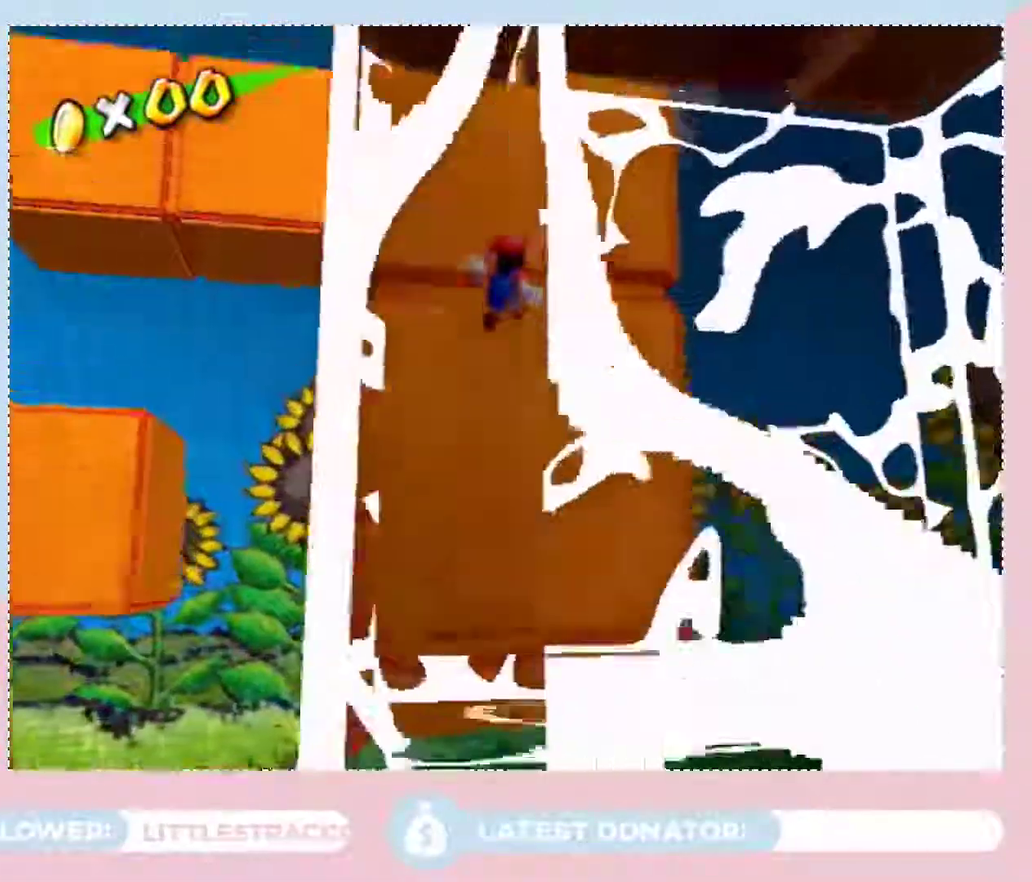
{"buttons": ["A"], "left_stick": "down", "right_stick": "center", "events": [[17, "left_stick", "center"], [67, "A", "down"], [67, "left_stick", "down"]]}
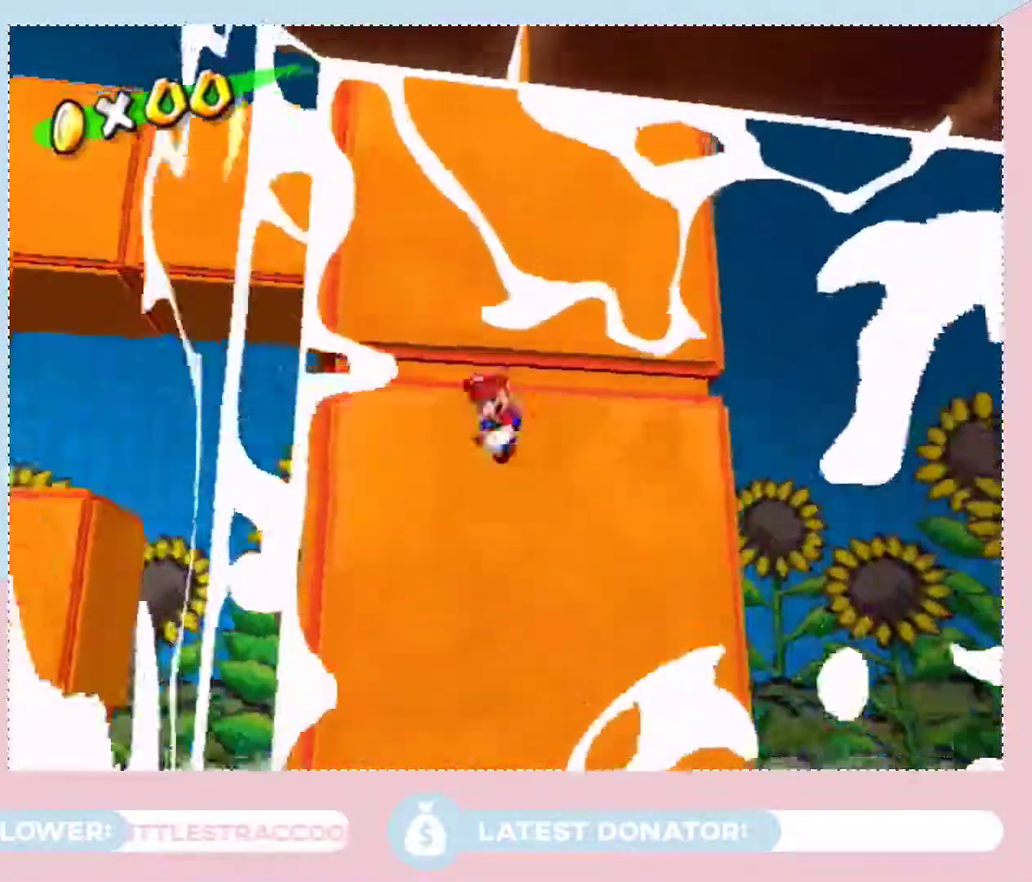
{"buttons": [], "left_stick": "down", "right_stick": "center", "events": [[450, "A", "up"]]}
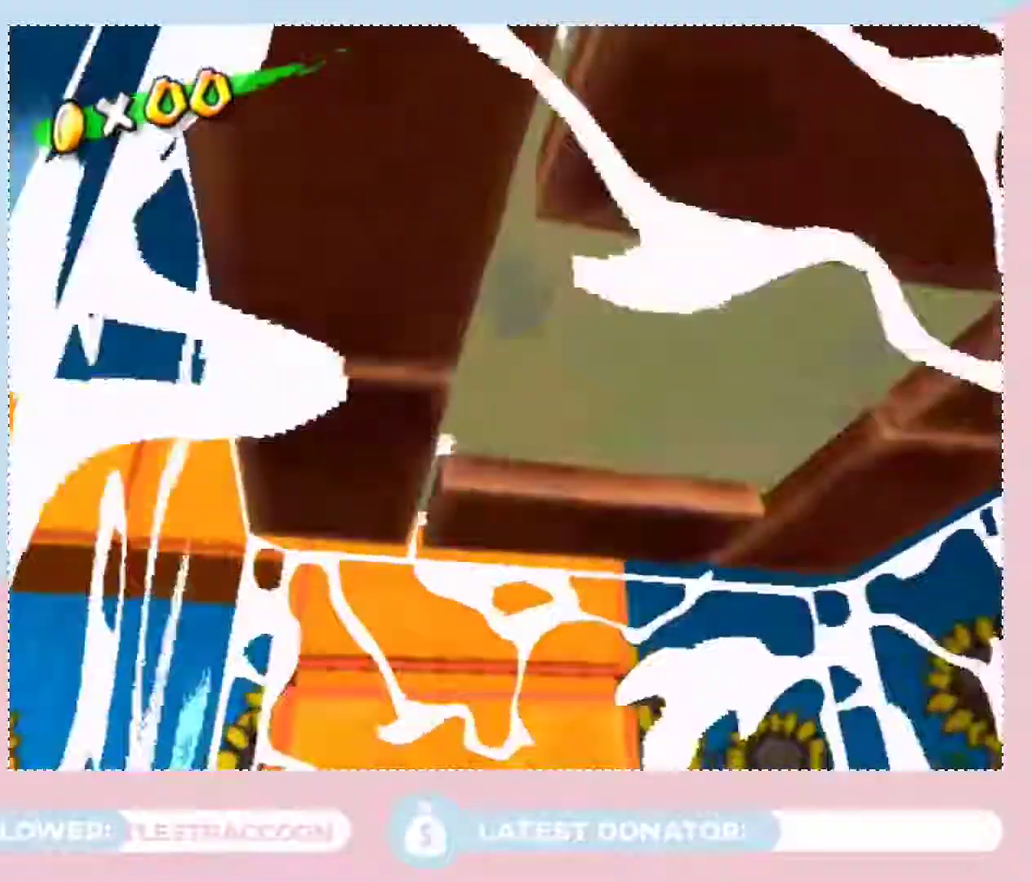
{"buttons": [], "left_stick": "up-left", "right_stick": "center", "events": [[17, "left_stick", "center"], [233, "A", "down"], [383, "A", "up"], [450, "left_stick", "up-left"]]}
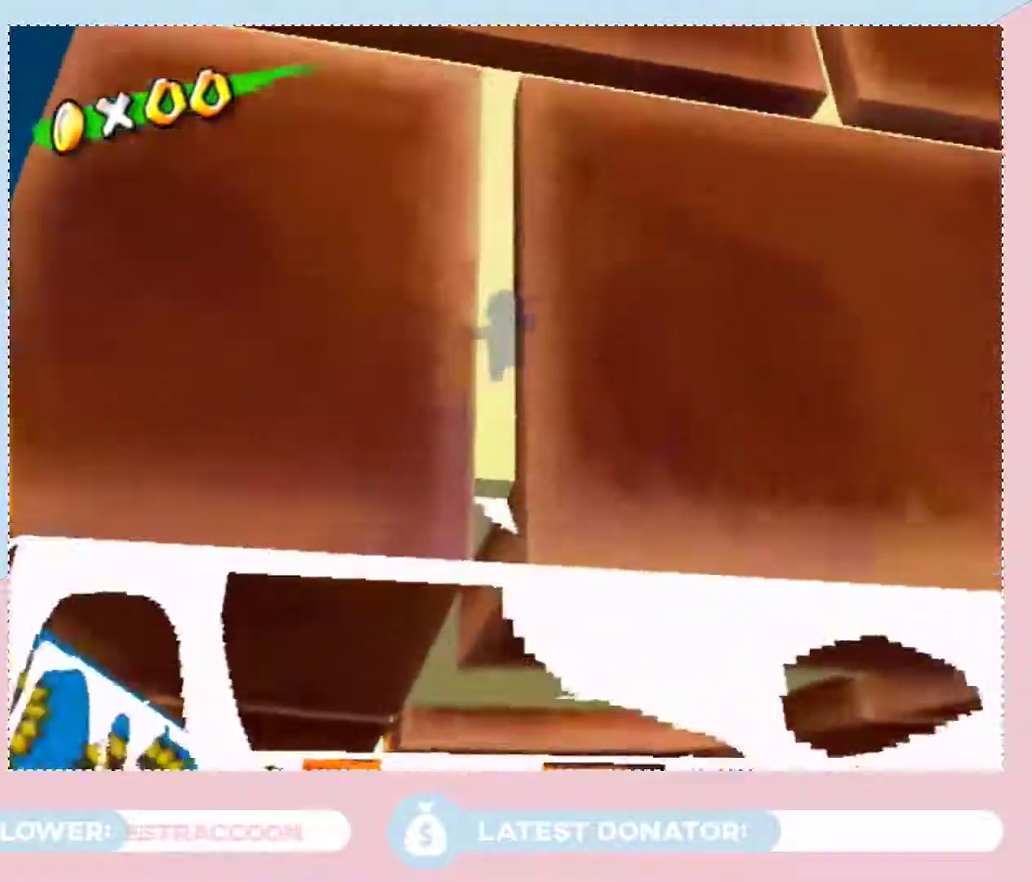
{"buttons": ["A"], "left_stick": "down", "right_stick": "center", "events": [[233, "left_stick", "center"], [317, "left_stick", "down"], [383, "A", "down"]]}
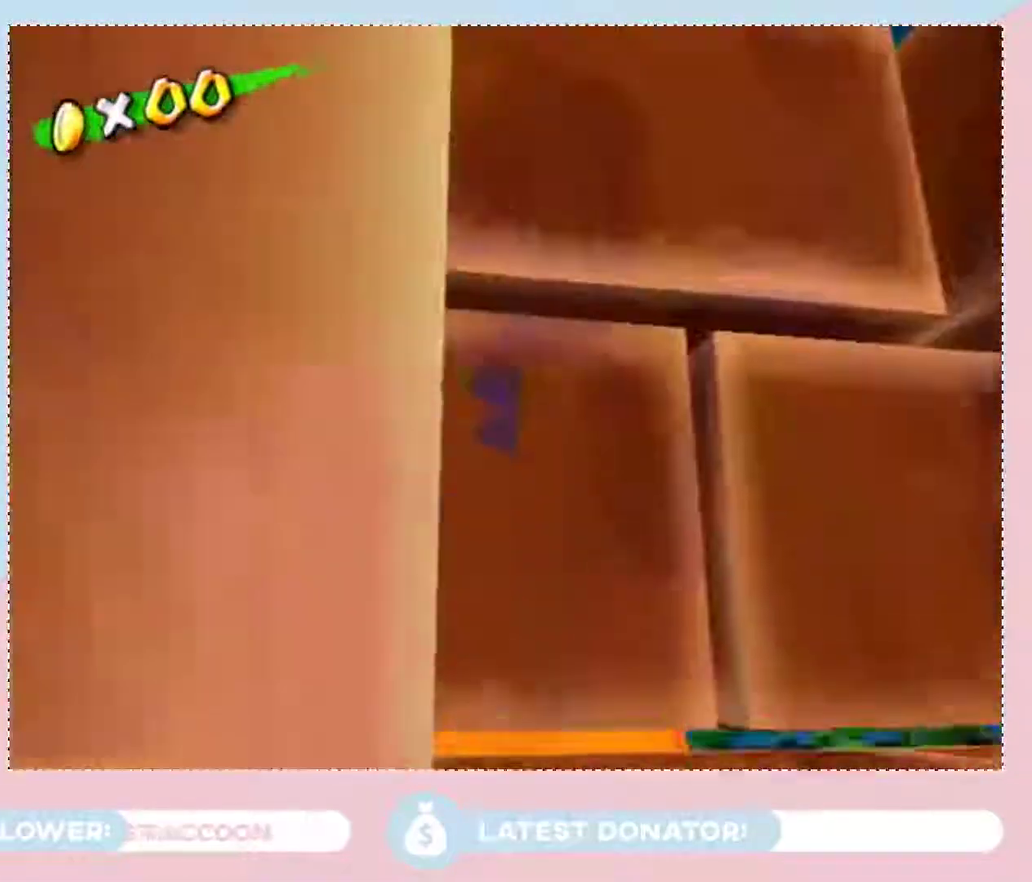
{"buttons": [], "left_stick": "down-left", "right_stick": "center", "events": [[233, "A", "up"], [383, "left_stick", "down-left"]]}
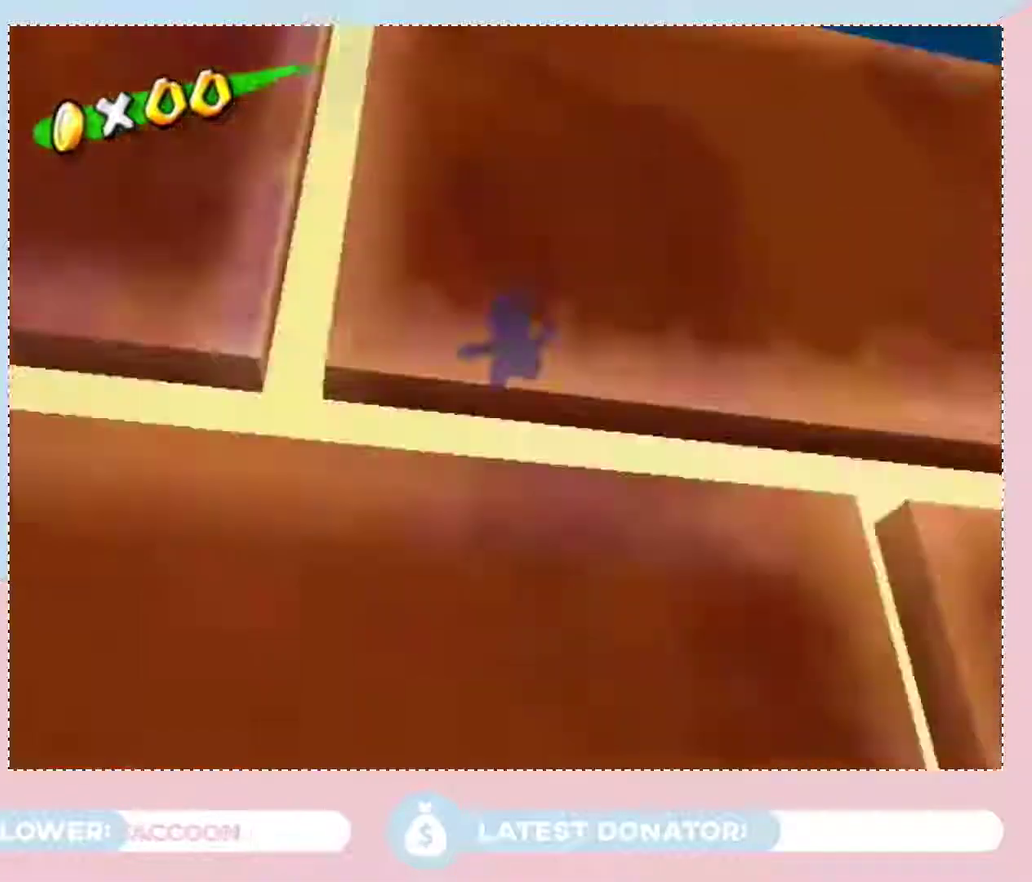
{"buttons": [], "left_stick": "center", "right_stick": "right", "events": [[133, "left_stick", "center"], [267, "right_stick", "right"]]}
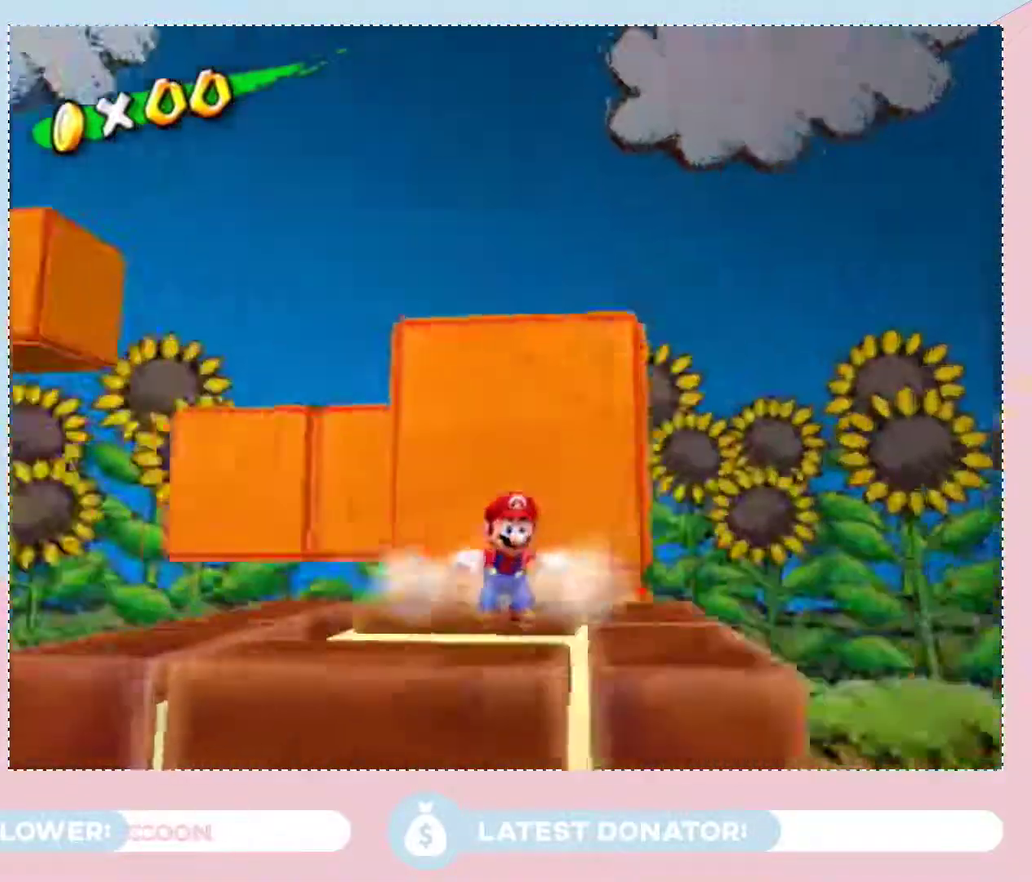
{"buttons": [], "left_stick": "center", "right_stick": "right", "events": [[33, "right_stick", "center"], [100, "right_stick", "right"], [283, "right_stick", "center"], [417, "right_stick", "right"]]}
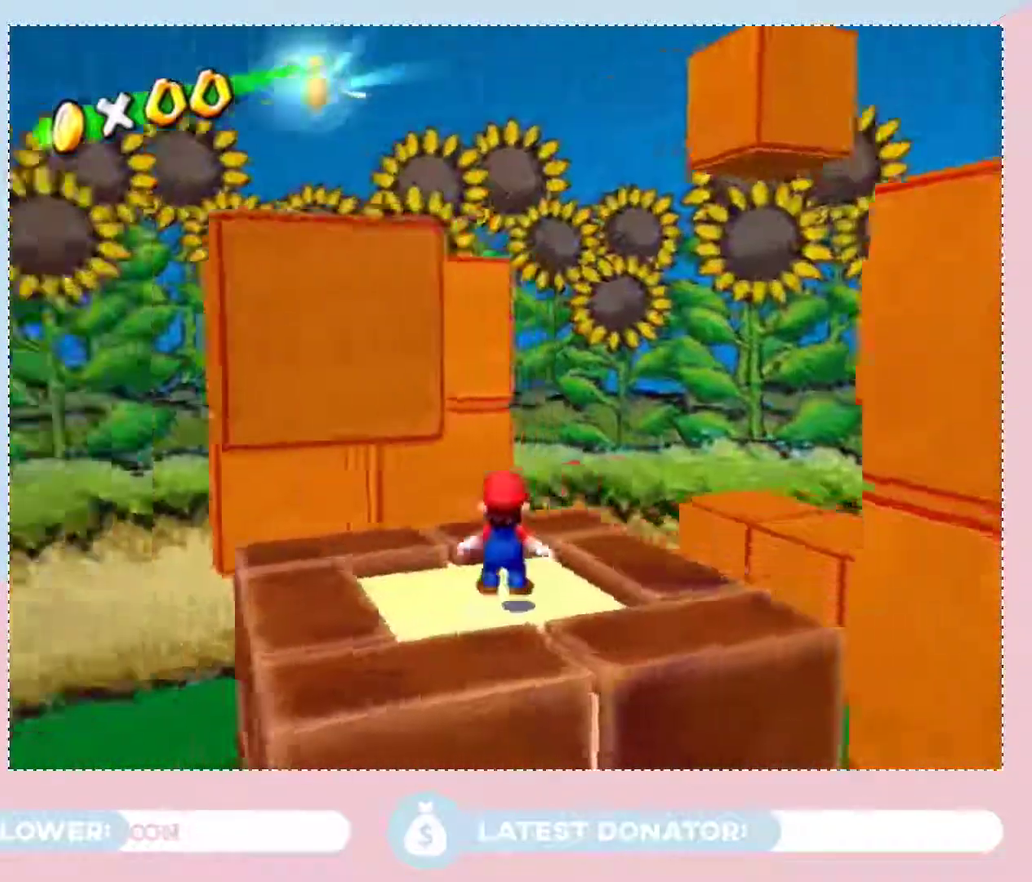
{"buttons": [], "left_stick": "up-right", "right_stick": "center", "events": [[33, "right_stick", "center"], [233, "left_stick", "up"], [350, "left_stick", "down-left"], [433, "left_stick", "down-right"], [483, "left_stick", "up-right"]]}
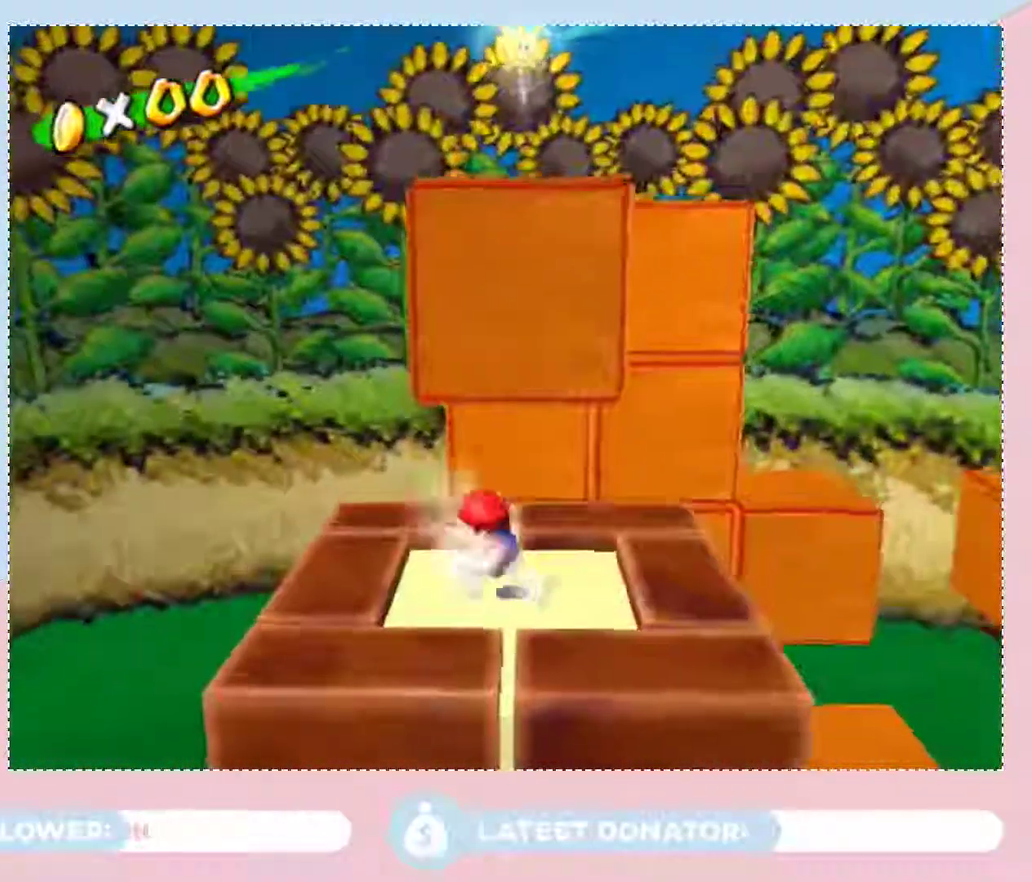
{"buttons": ["A", "B"], "left_stick": "up", "right_stick": "center"}
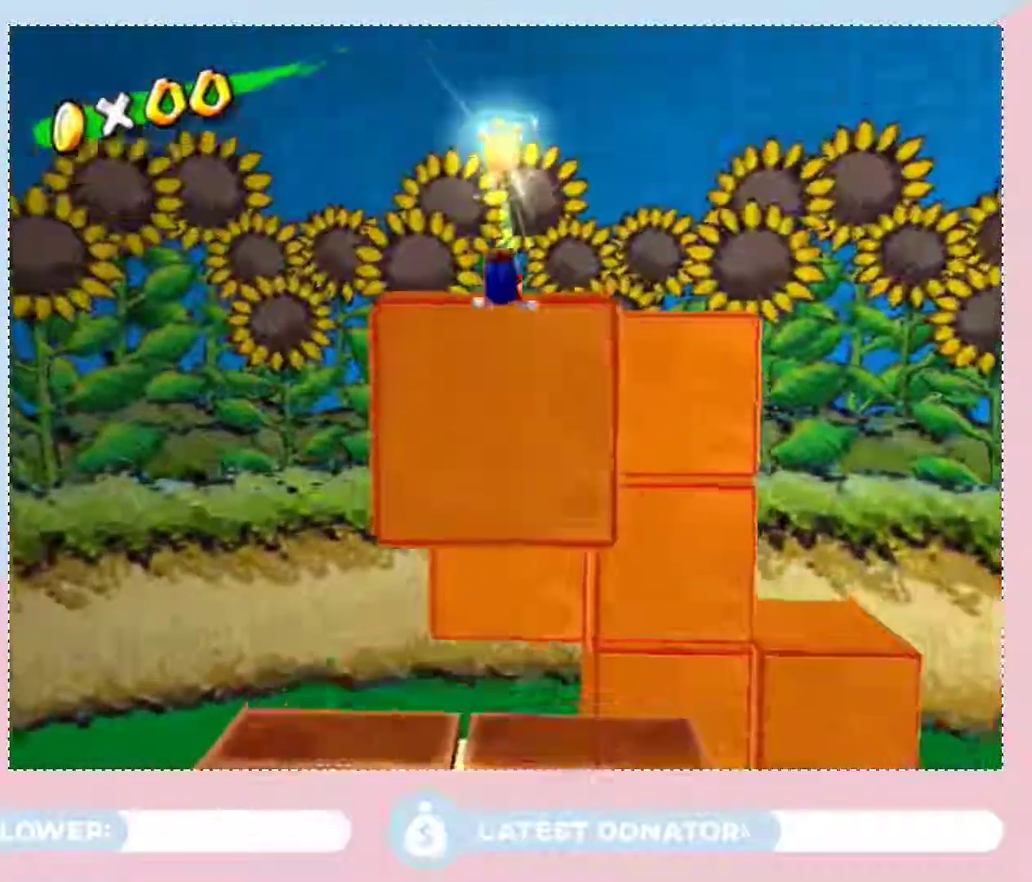
{"buttons": [], "left_stick": "center", "right_stick": "center", "events": [[67, "B", "up"], [133, "A", "up"], [483, "left_stick", "center"]]}
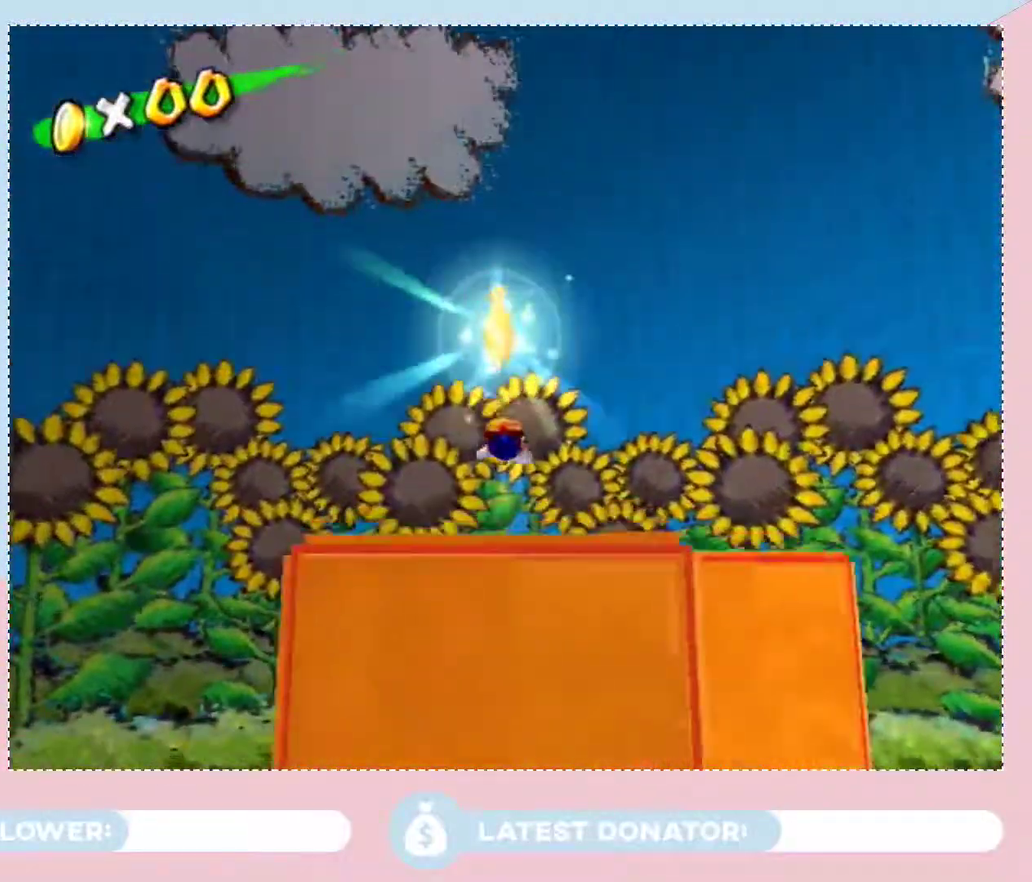
{"buttons": [], "left_stick": "center", "right_stick": "center", "events": [[17, "L2", "down"], [33, "left_stick", "up-left"], [133, "L2", "up"], [133, "left_stick", "center"], [233, "left_stick", "up-left"], [283, "left_stick", "center"], [350, "left_stick", "up"], [417, "left_stick", "center"]]}
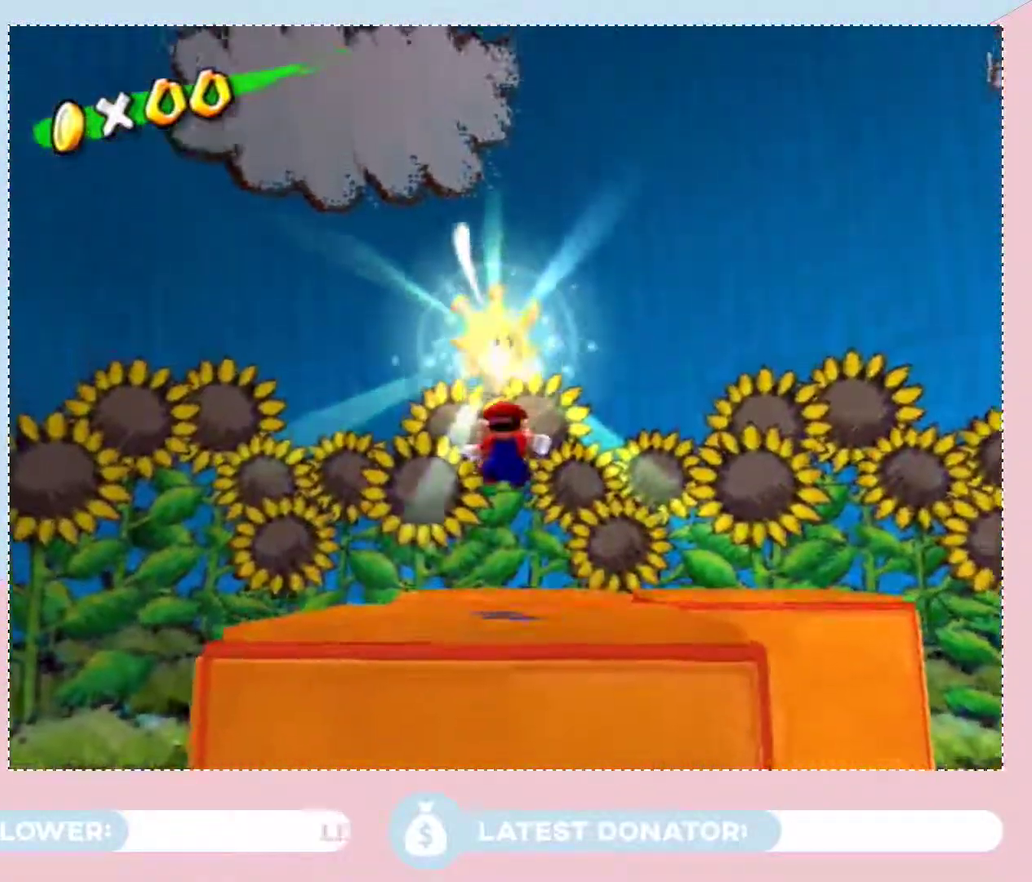
{"buttons": ["A"], "left_stick": "center", "right_stick": "center", "events": [[350, "left_stick", "up"], [450, "A", "down"], [483, "left_stick", "center"]]}
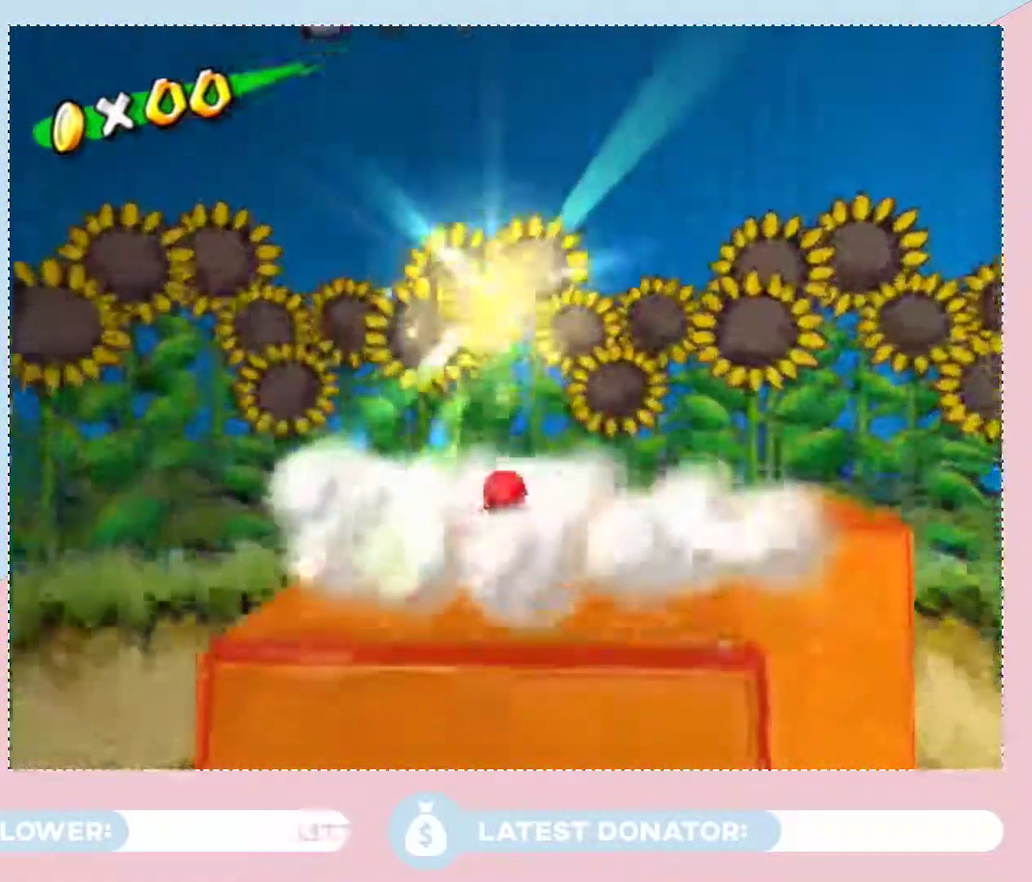
{"buttons": [], "left_stick": "center", "right_stick": "center", "events": [[33, "L2", "down"], [67, "A", "up"], [233, "L2", "up"]]}
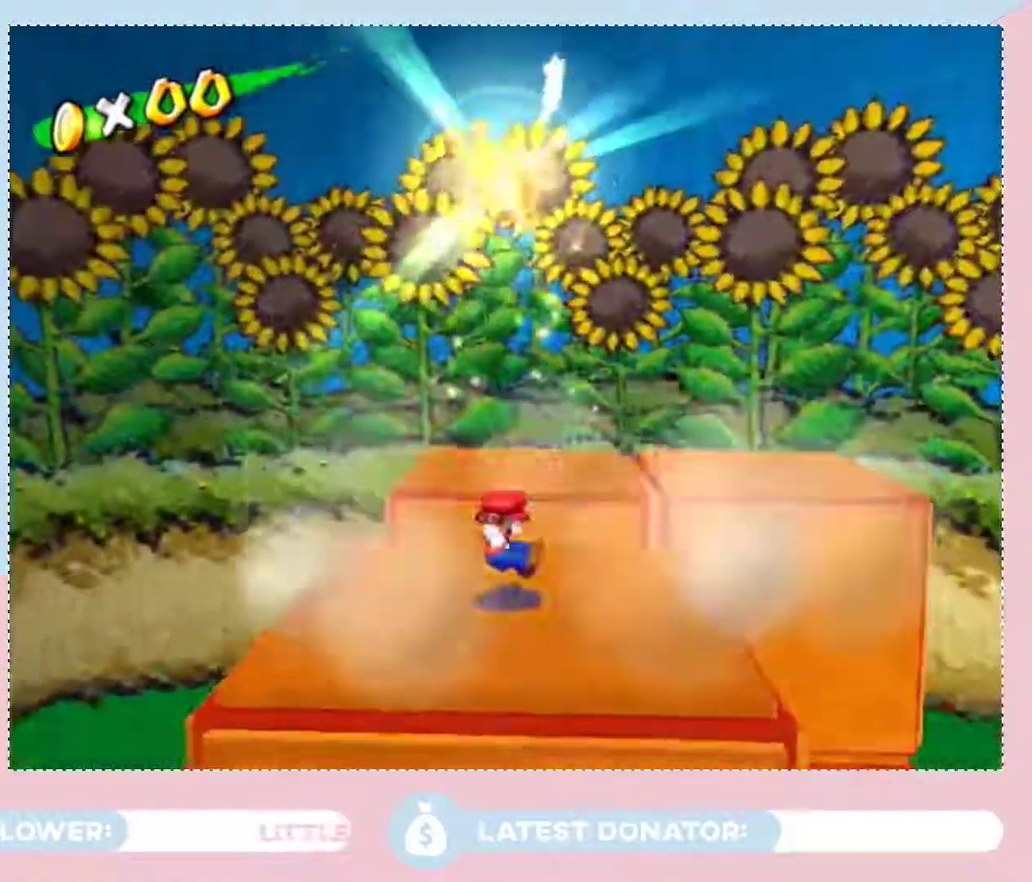
{"buttons": [], "left_stick": "center", "right_stick": "center", "events": []}
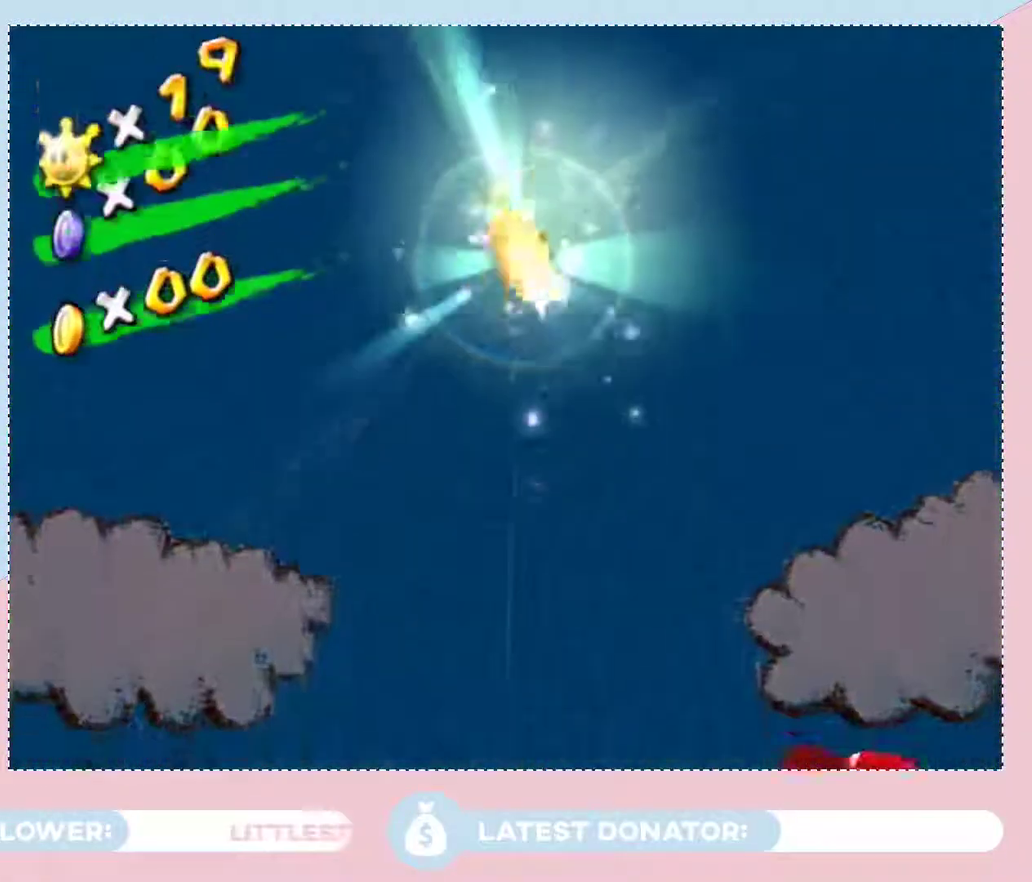
{"buttons": [], "left_stick": "center", "right_stick": "center", "events": []}
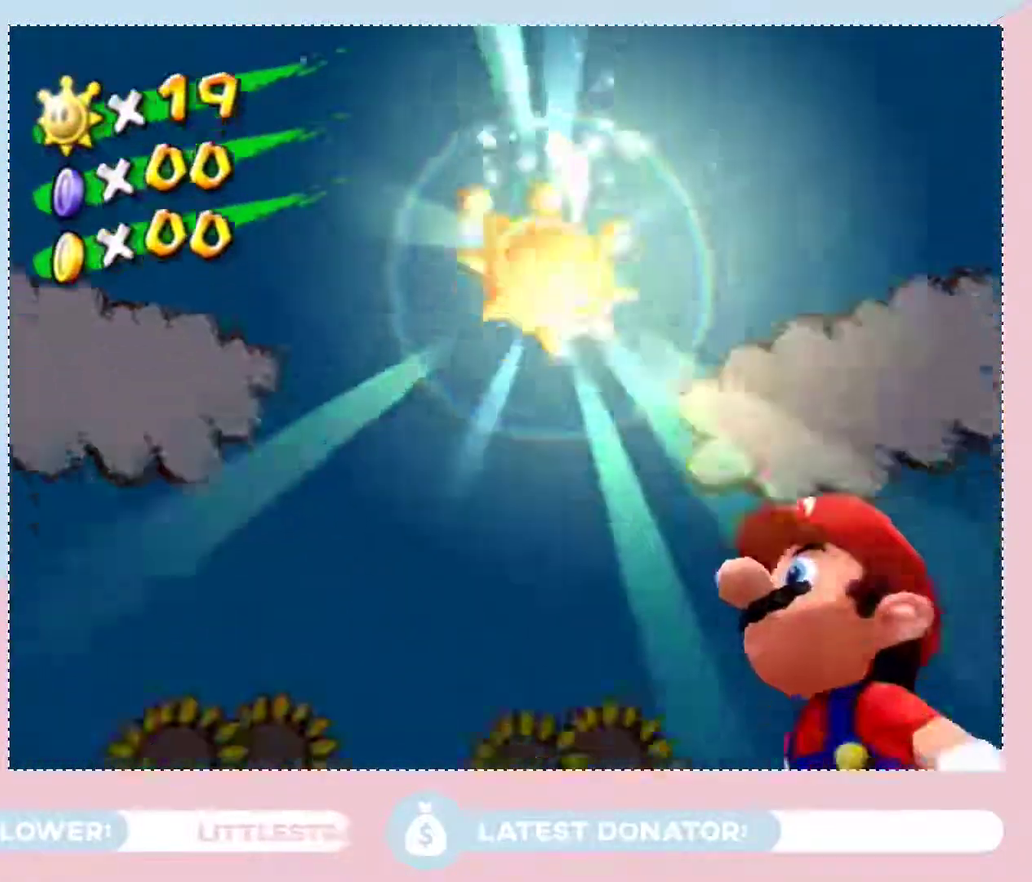
{"buttons": [], "left_stick": "center", "right_stick": "center", "events": []}